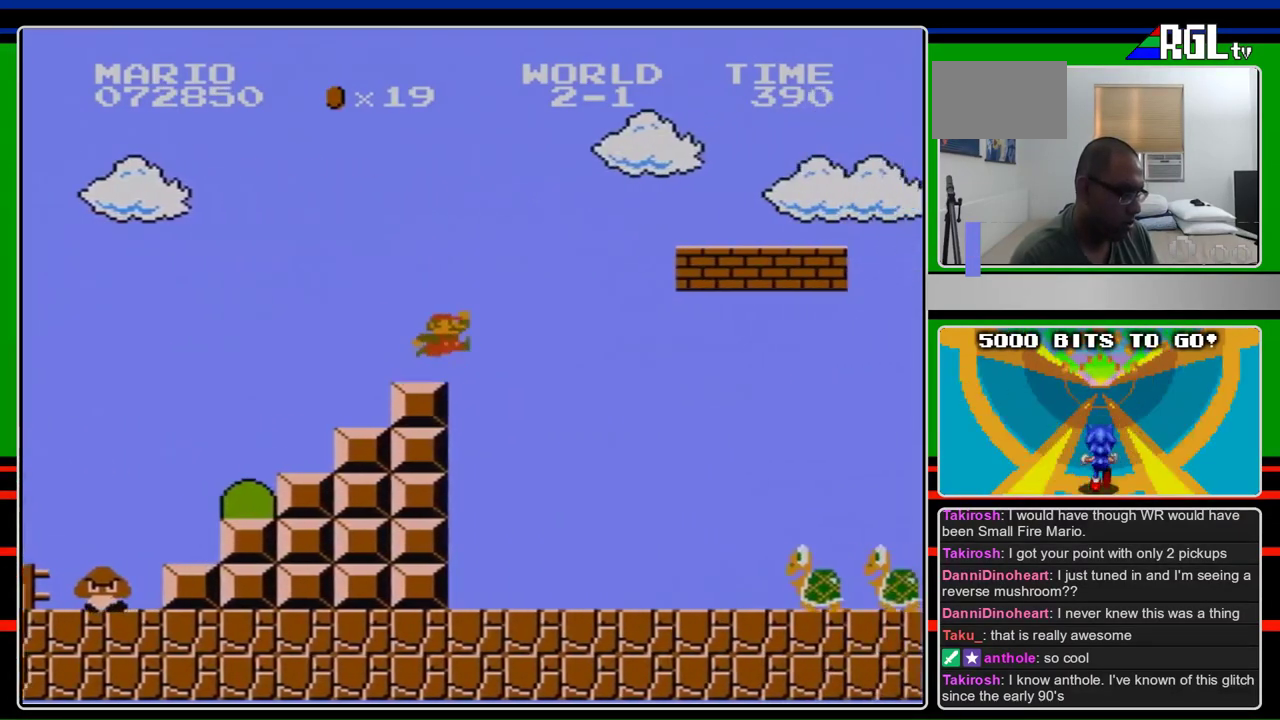
Gameplay with a controller (Nintendo layout); each line is a JSON object with the inputs held at the frame after it. "events" lists button and stick changes between this image and that frame as [ms after this image, input, new state], when the widget could be followed in between. Not read: L3 R3.
{"buttons": ["B", "DPAD_RIGHT"], "events": [[200, "A", "down"], [500, "A", "up"]]}
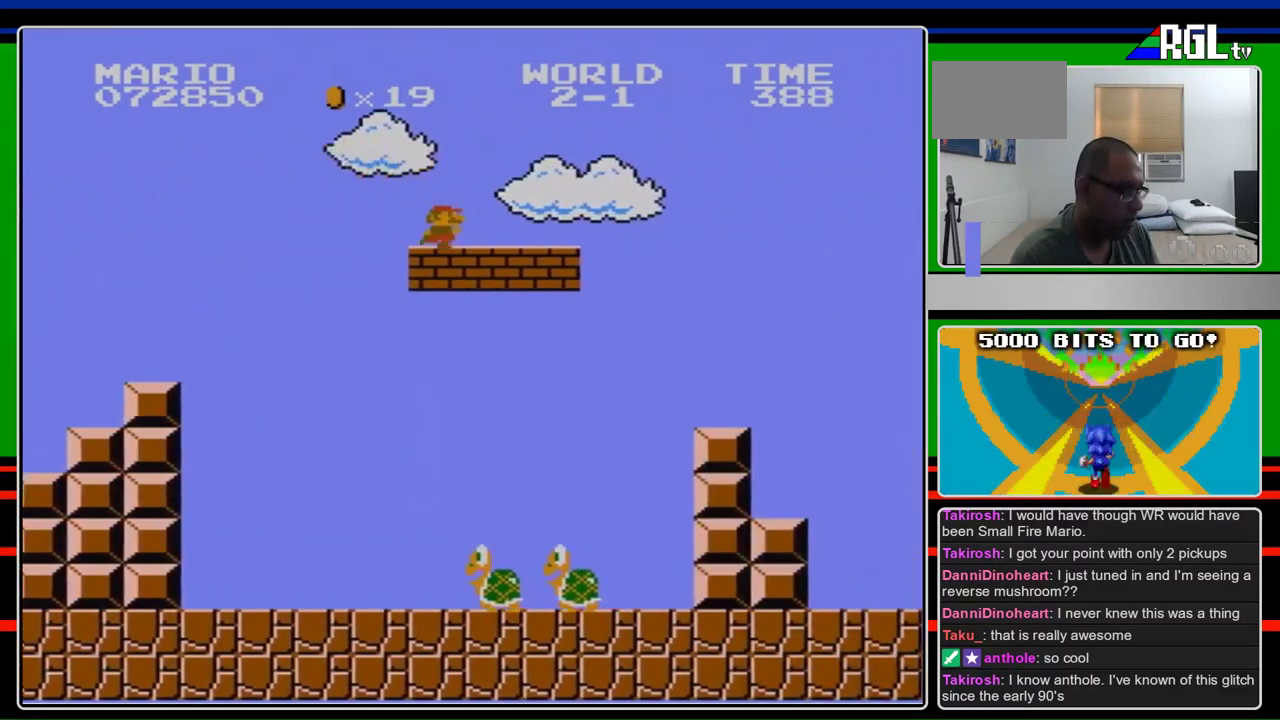
{"buttons": ["B", "DPAD_RIGHT"], "events": []}
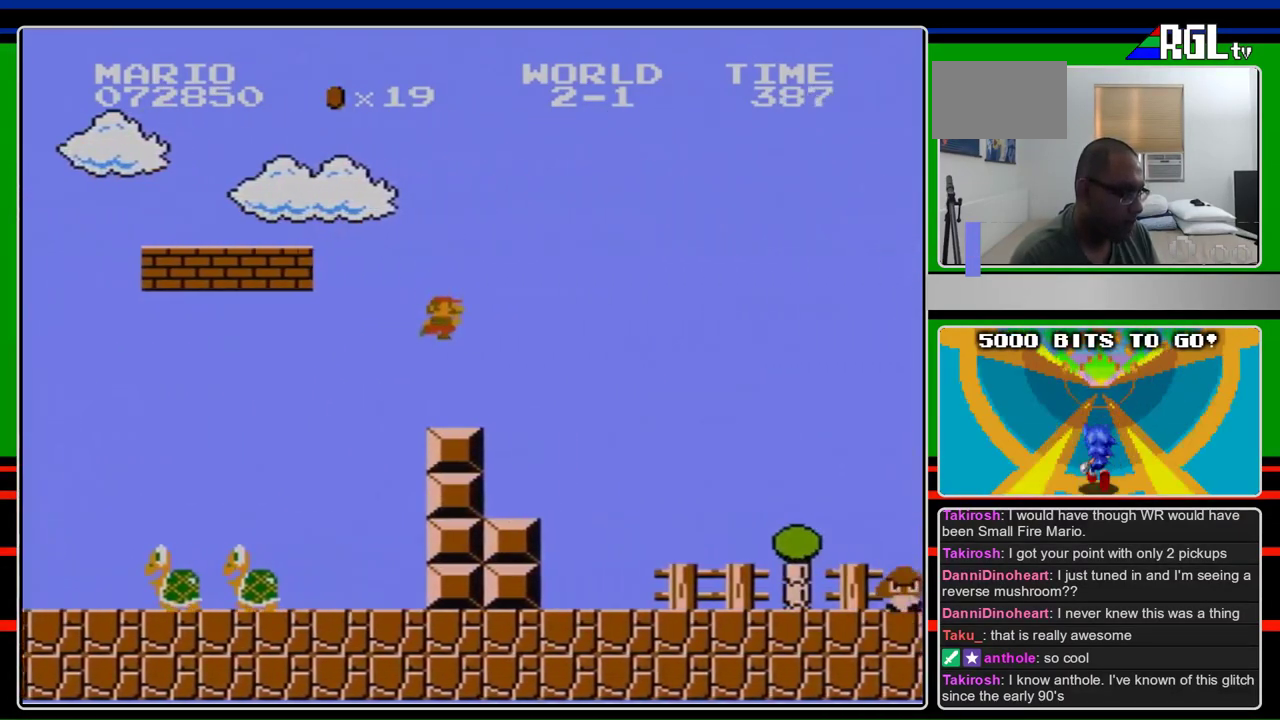
{"buttons": ["B", "DPAD_RIGHT"], "events": []}
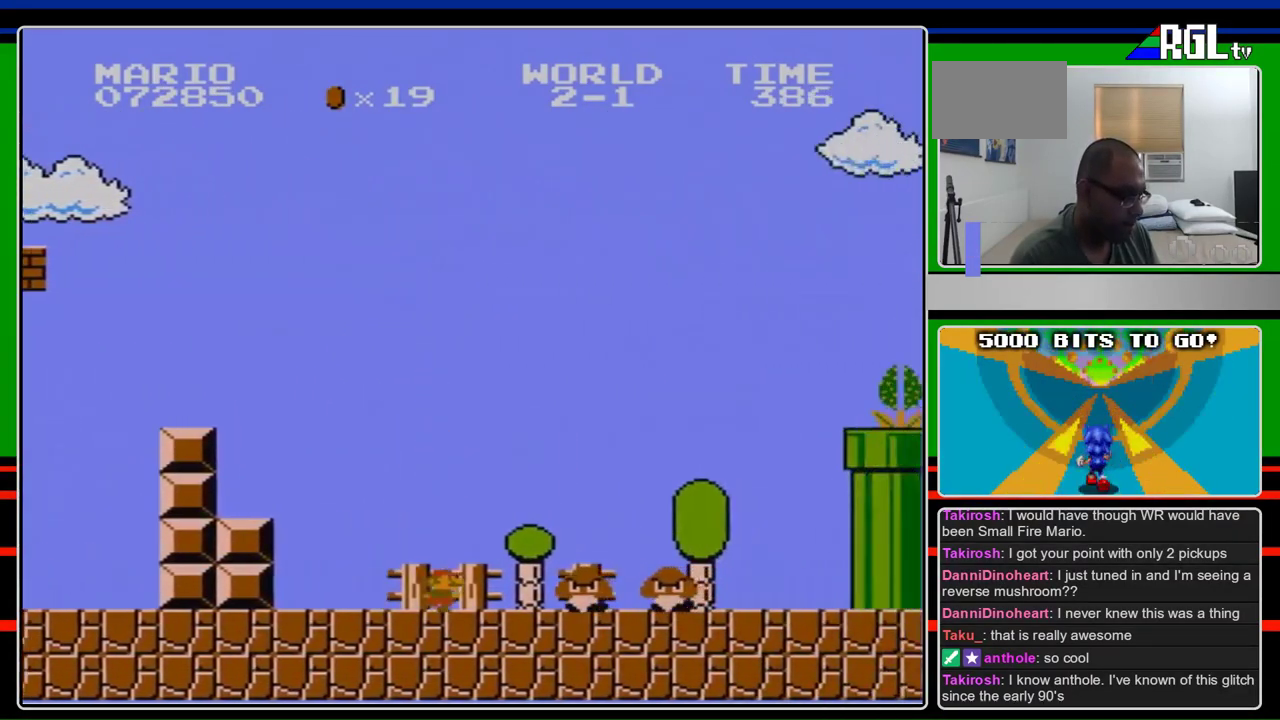
{"buttons": ["B", "DPAD_RIGHT"], "events": [[300, "A", "down"], [367, "A", "up"]]}
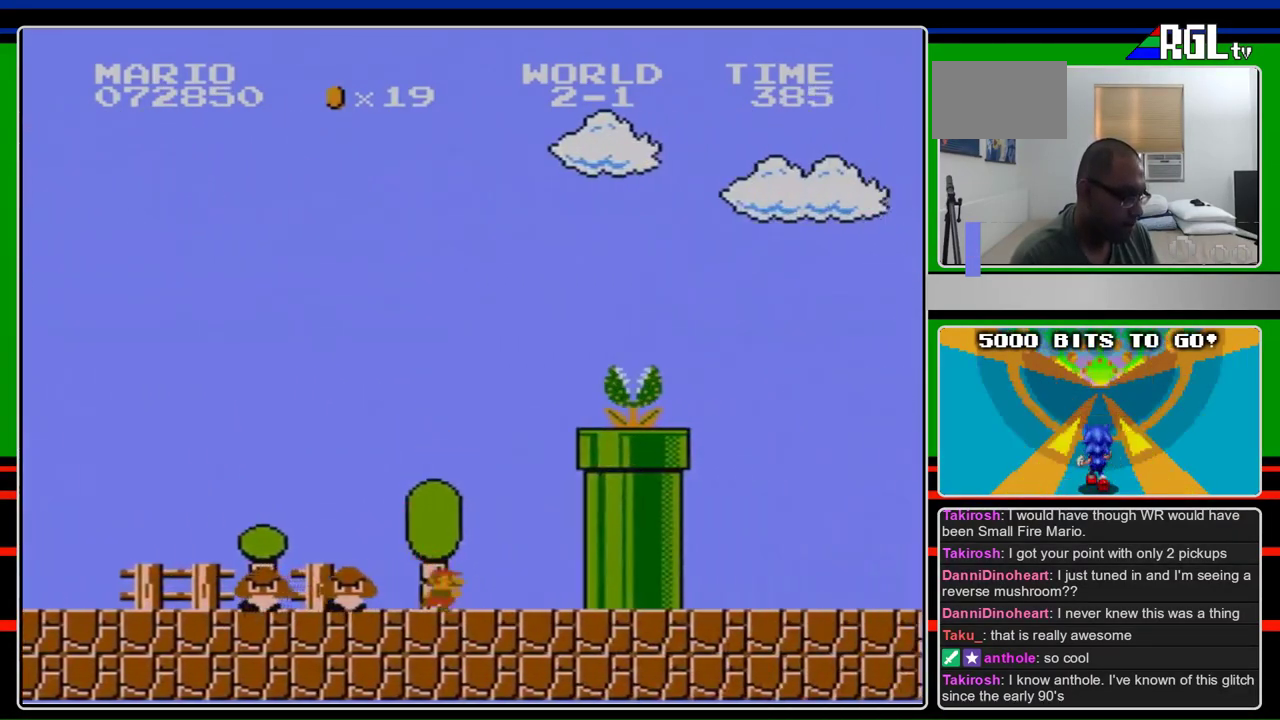
{"buttons": ["A", "B", "DPAD_RIGHT"], "events": [[367, "A", "down"], [400, "DPAD_RIGHT", "up"], [500, "DPAD_RIGHT", "down"]]}
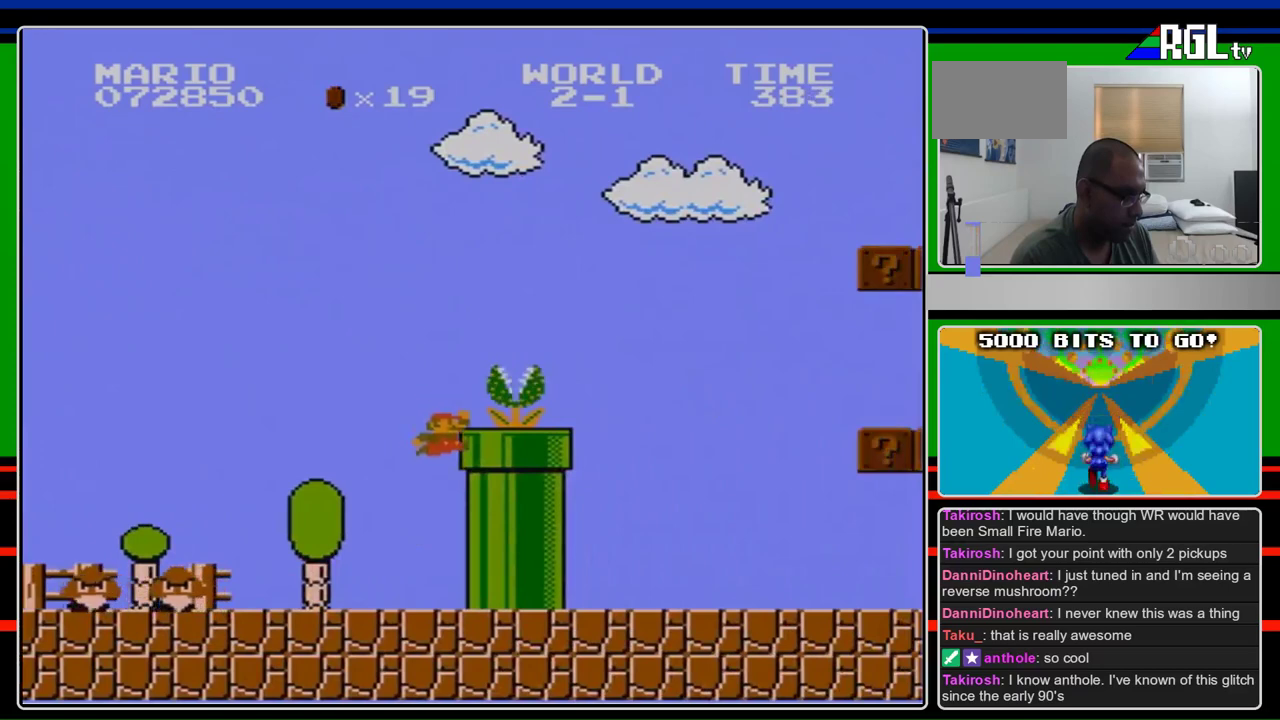
{"buttons": ["B"], "events": [[67, "A", "up"], [267, "A", "down"], [433, "A", "up"], [467, "DPAD_RIGHT", "up"]]}
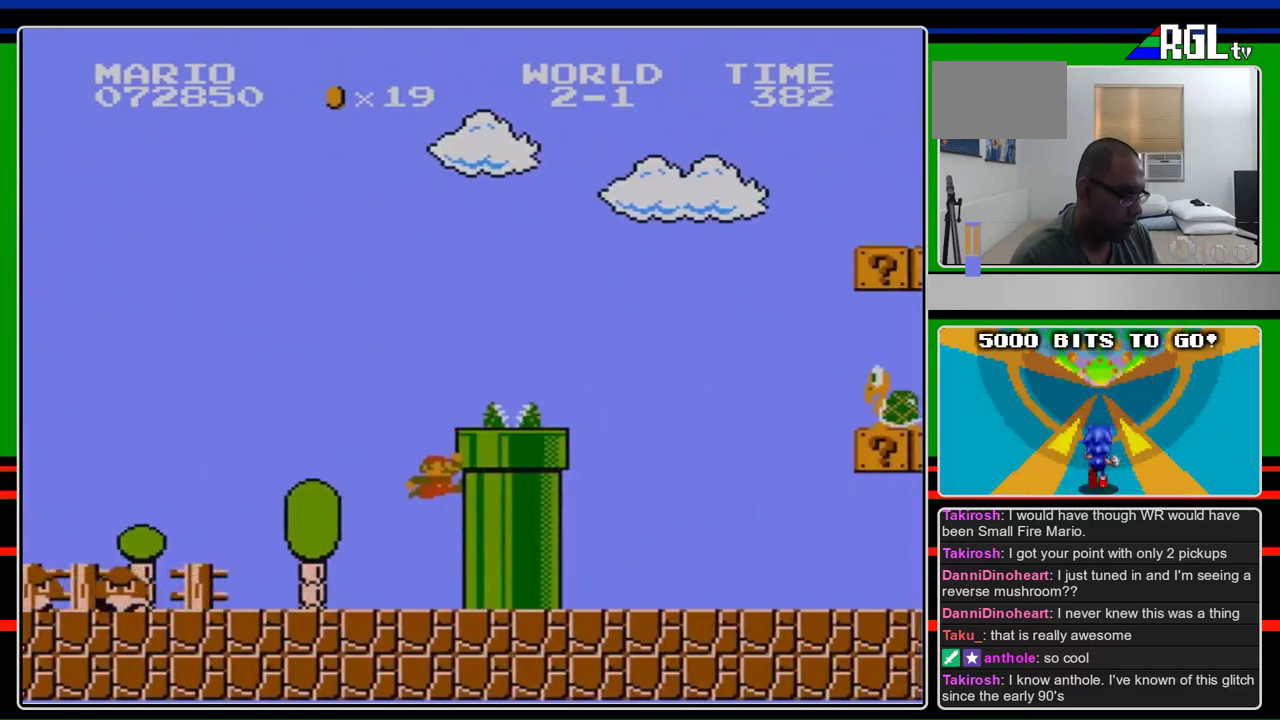
{"buttons": ["B", "DPAD_RIGHT"], "events": [[33, "A", "down"], [100, "DPAD_RIGHT", "down"], [500, "A", "up"]]}
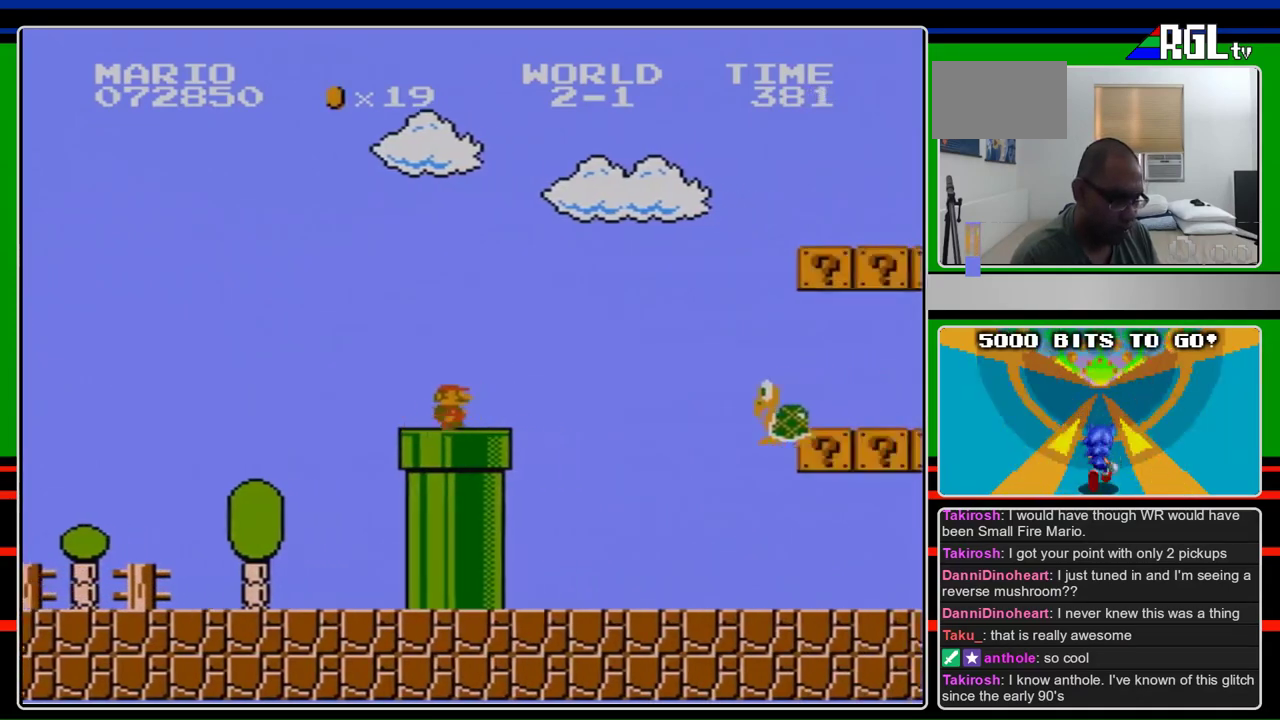
{"buttons": ["B"], "events": [[500, "DPAD_RIGHT", "up"]]}
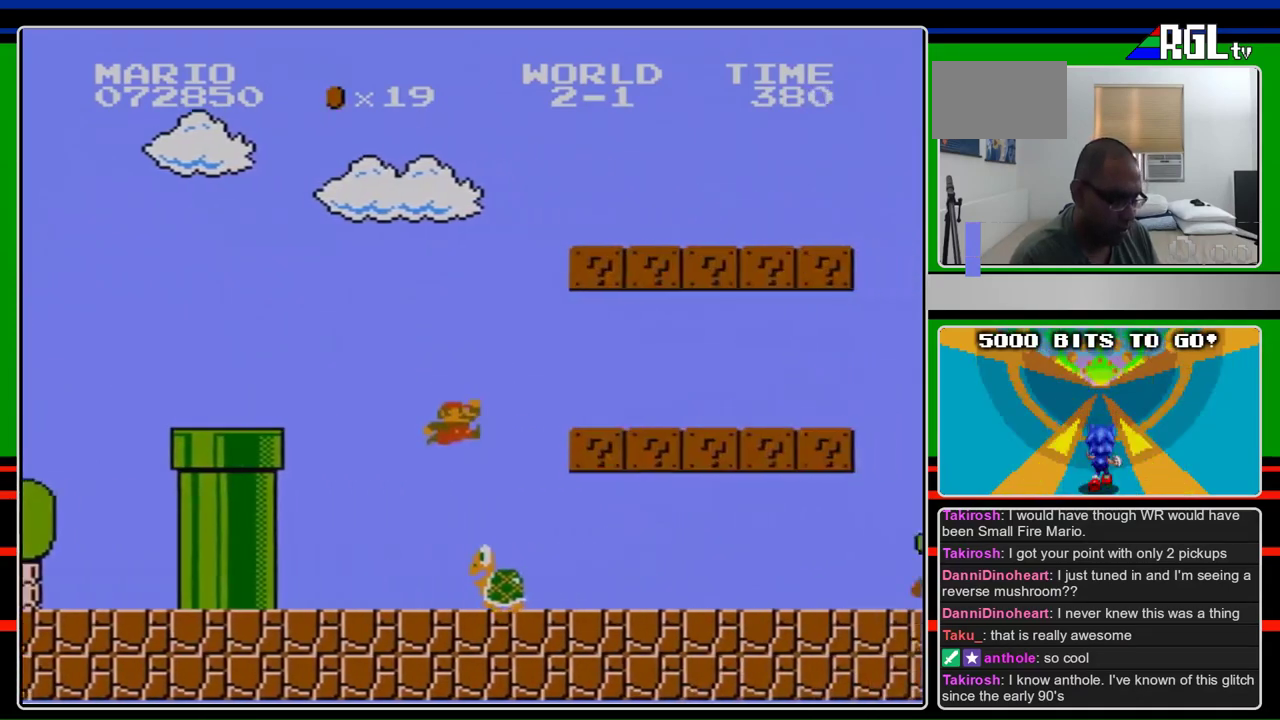
{"buttons": ["B", "DPAD_LEFT"], "events": [[167, "DPAD_LEFT", "down"], [333, "DPAD_LEFT", "up"], [433, "DPAD_LEFT", "down"]]}
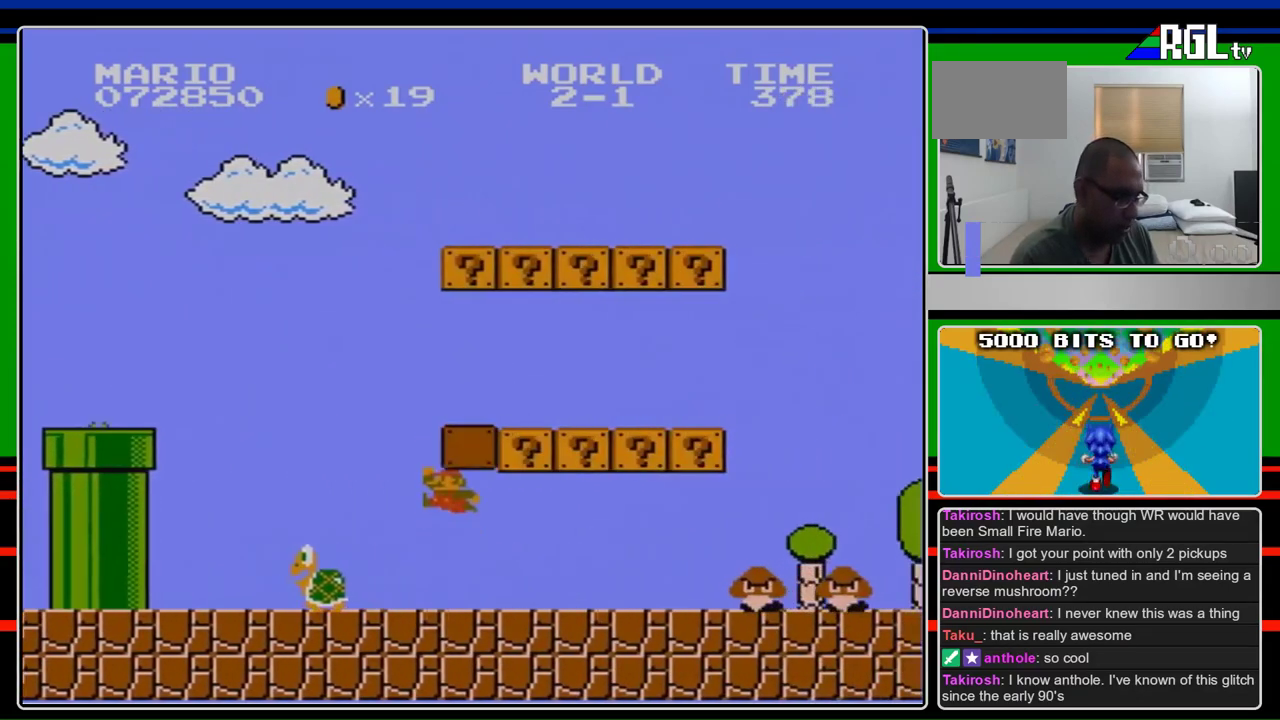
{"buttons": ["B", "DPAD_LEFT"], "events": [[67, "A", "down"], [267, "A", "up"]]}
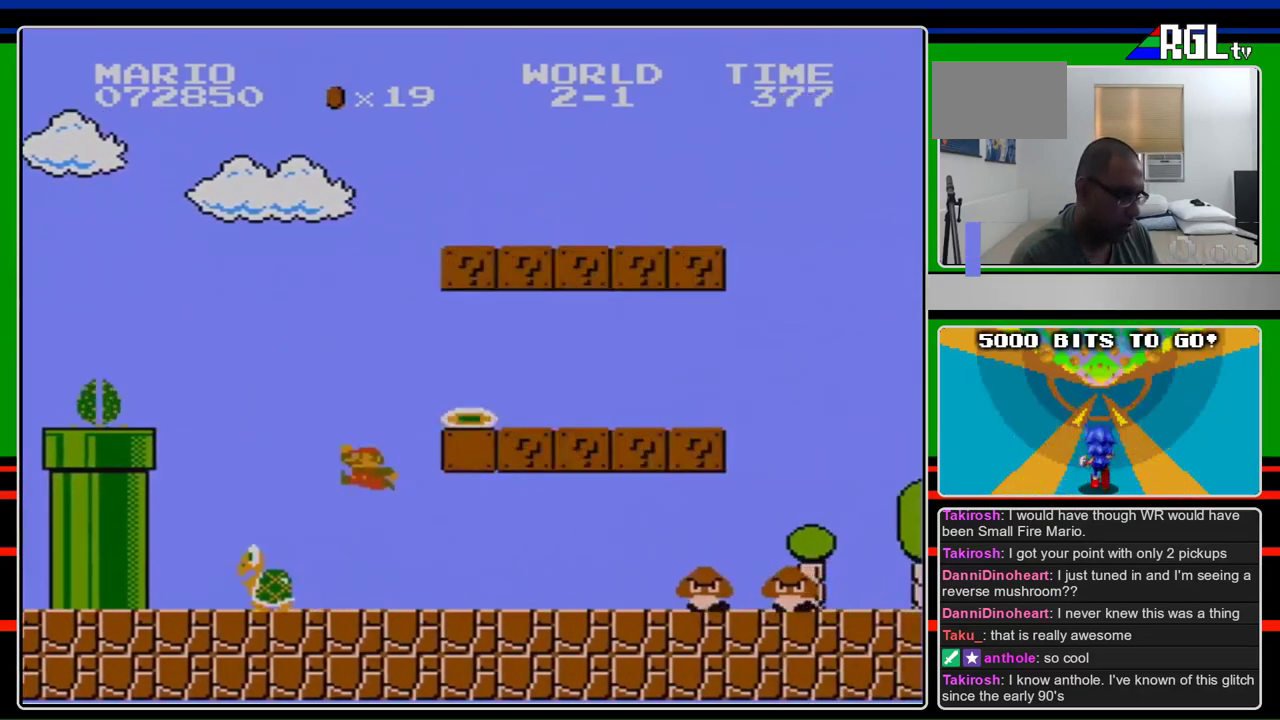
{"buttons": ["B", "DPAD_LEFT"], "events": [[33, "A", "down"], [233, "A", "up"]]}
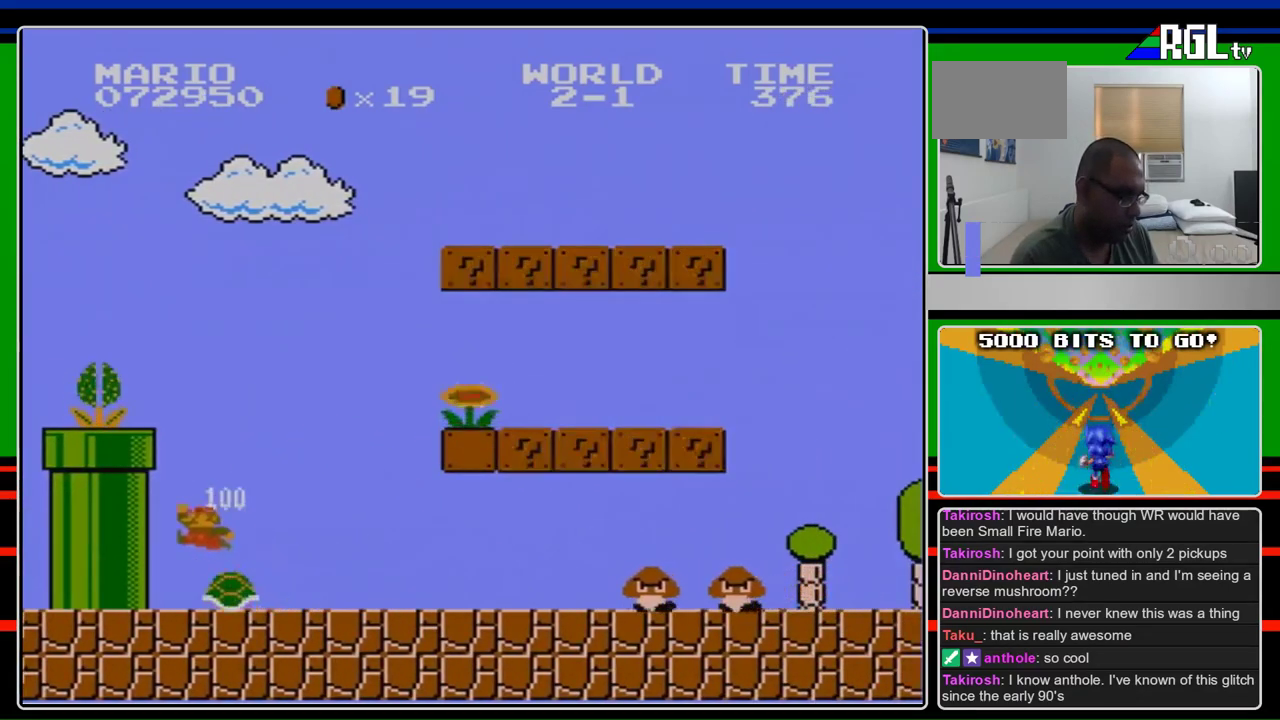
{"buttons": ["B", "DPAD_RIGHT"], "events": [[233, "DPAD_LEFT", "up"], [300, "DPAD_RIGHT", "down"]]}
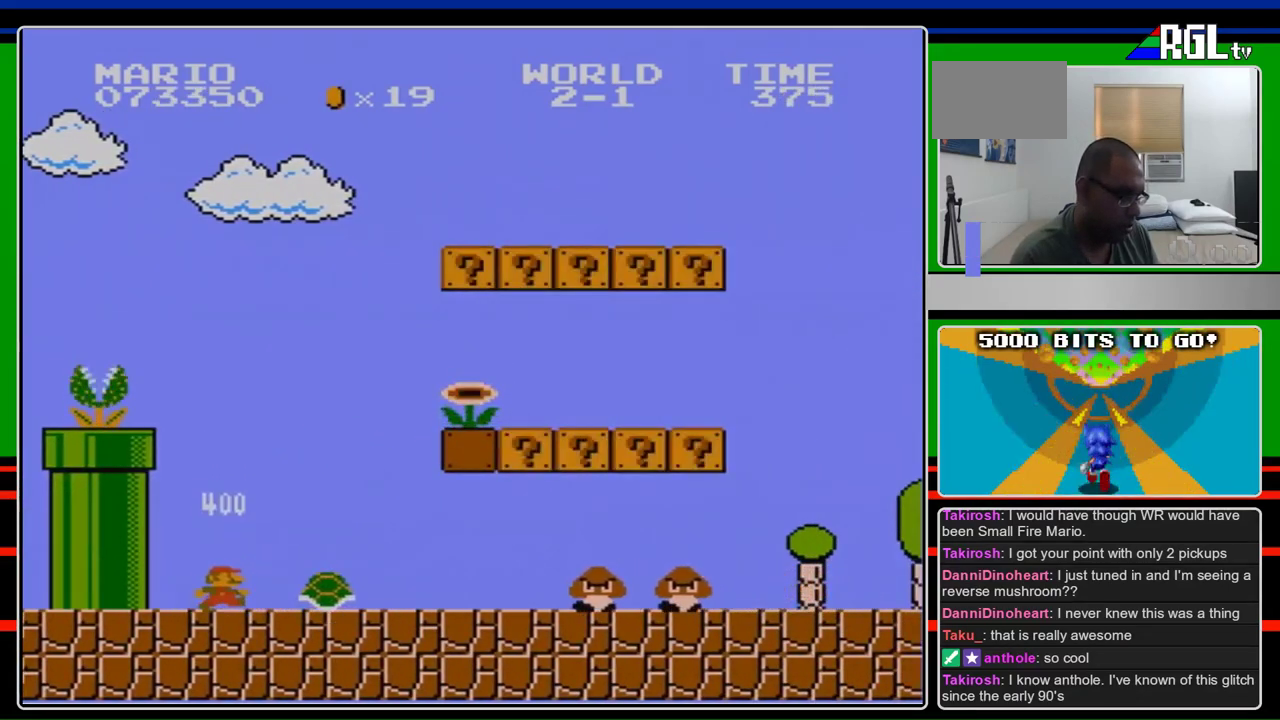
{"buttons": ["A", "B", "DPAD_RIGHT"], "events": [[67, "DPAD_UP", "down"], [367, "DPAD_UP", "up"], [433, "A", "down"]]}
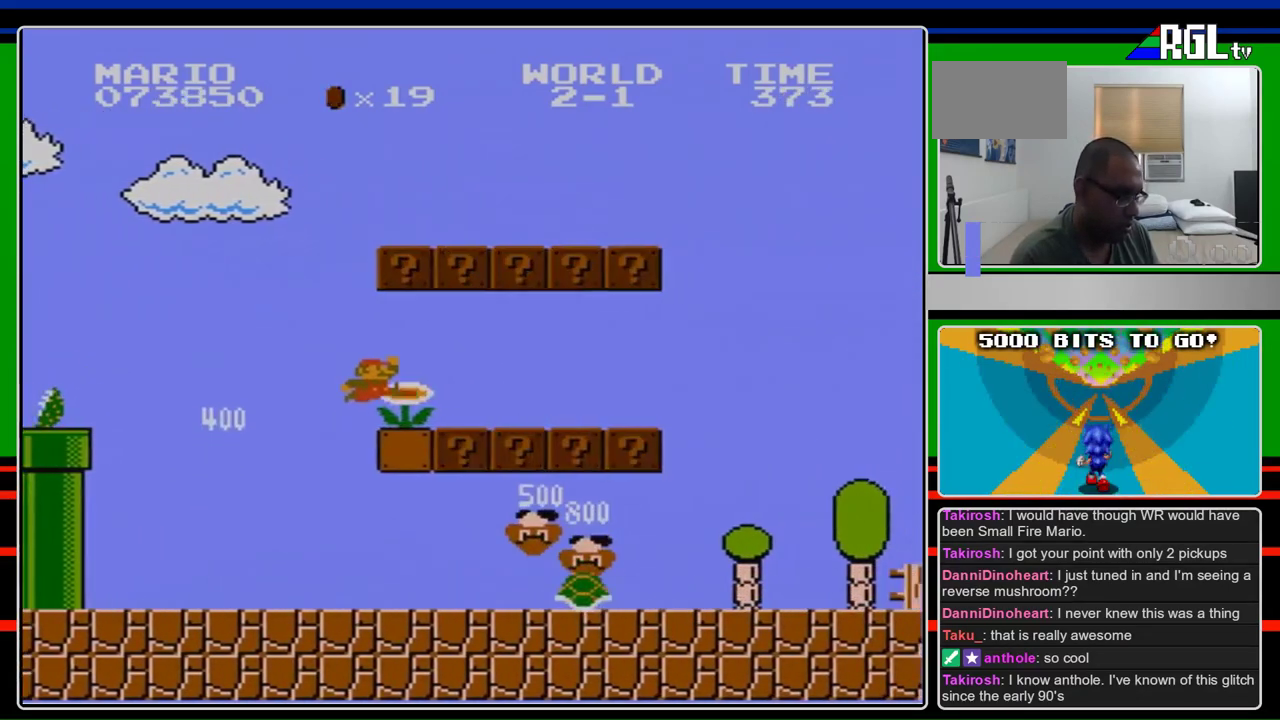
{"buttons": ["B", "DPAD_RIGHT"], "events": [[233, "A", "up"]]}
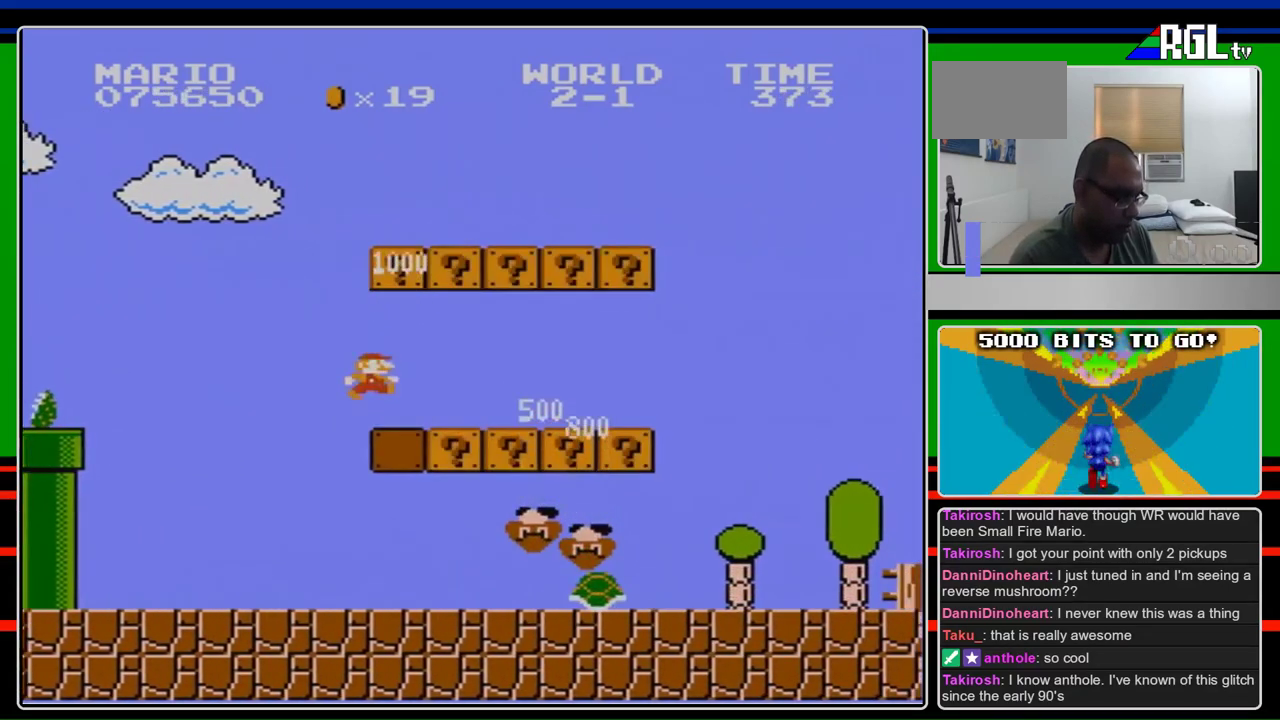
{"buttons": ["B", "DPAD_RIGHT"], "events": []}
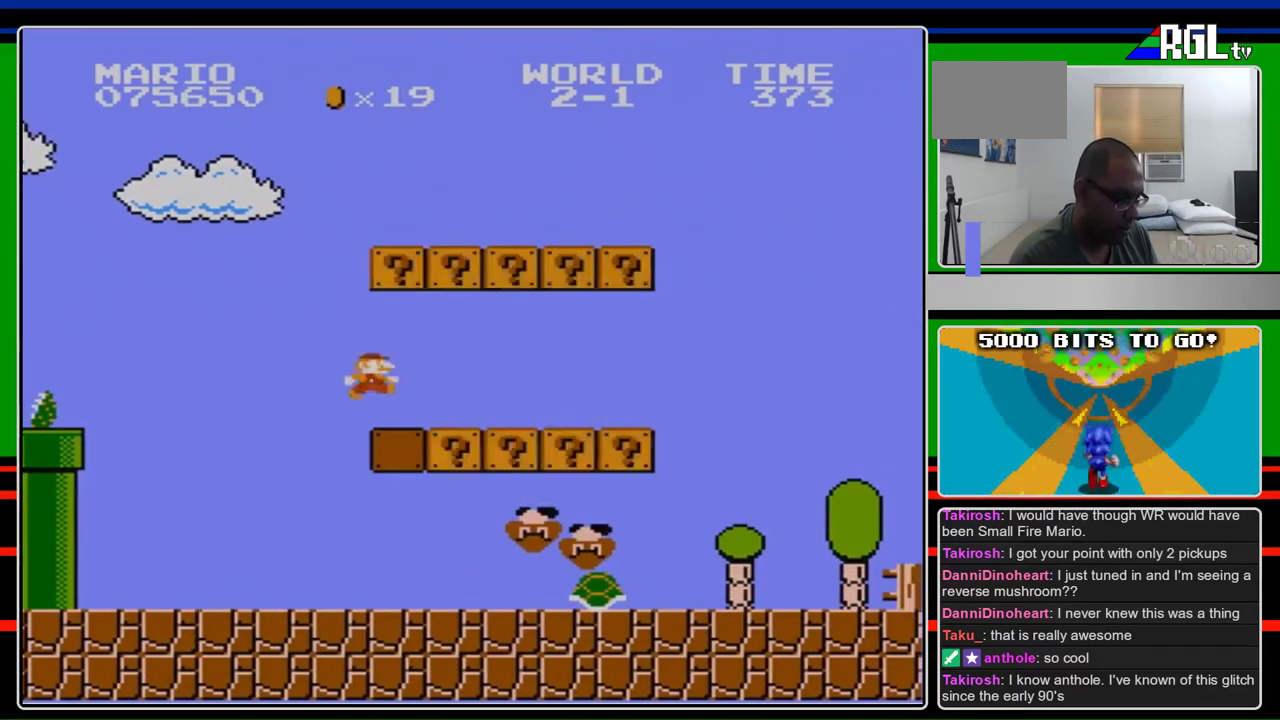
{"buttons": ["B", "DPAD_RIGHT"], "events": []}
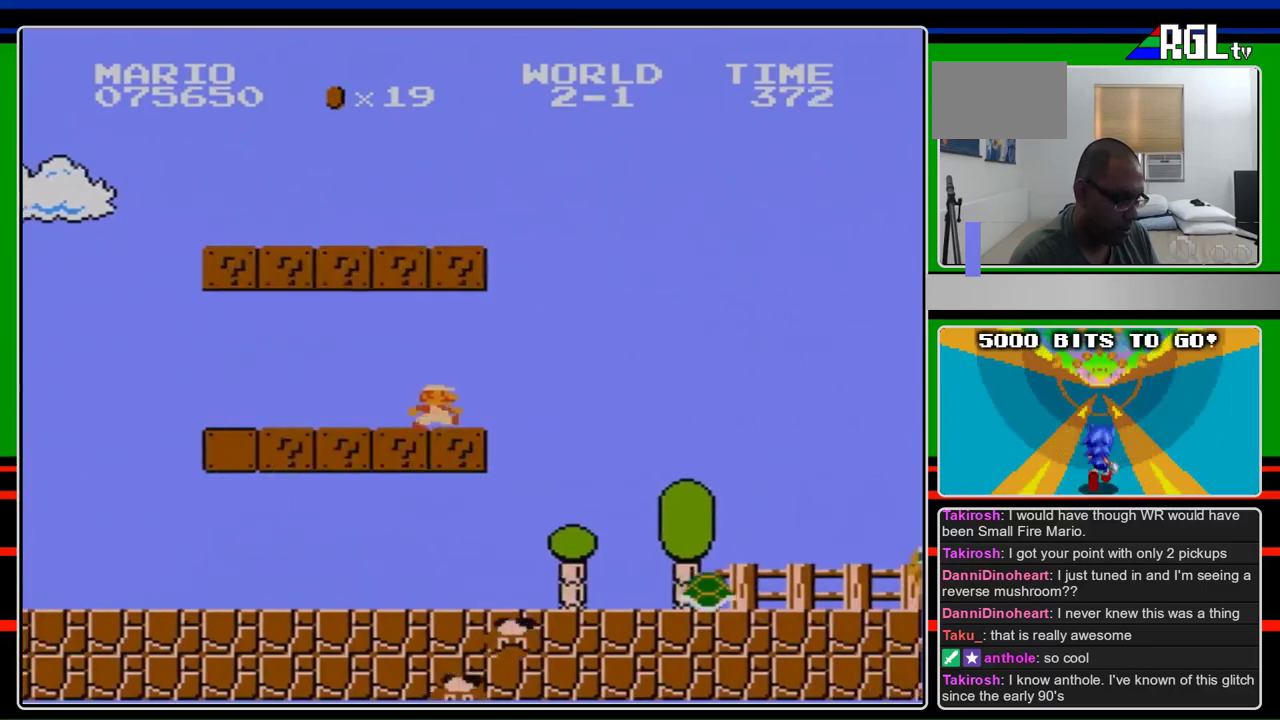
{"buttons": ["B", "DPAD_RIGHT"], "events": [[400, "B", "up"], [467, "B", "down"]]}
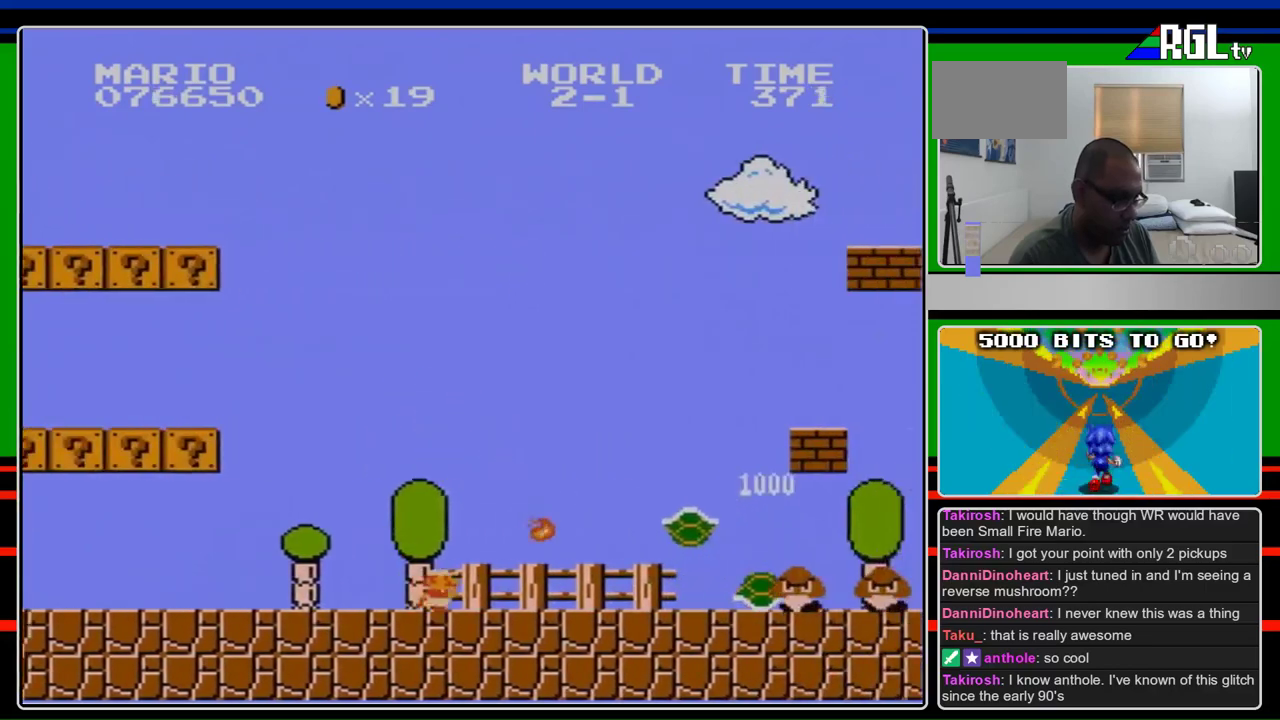
{"buttons": ["B", "DPAD_RIGHT"], "events": []}
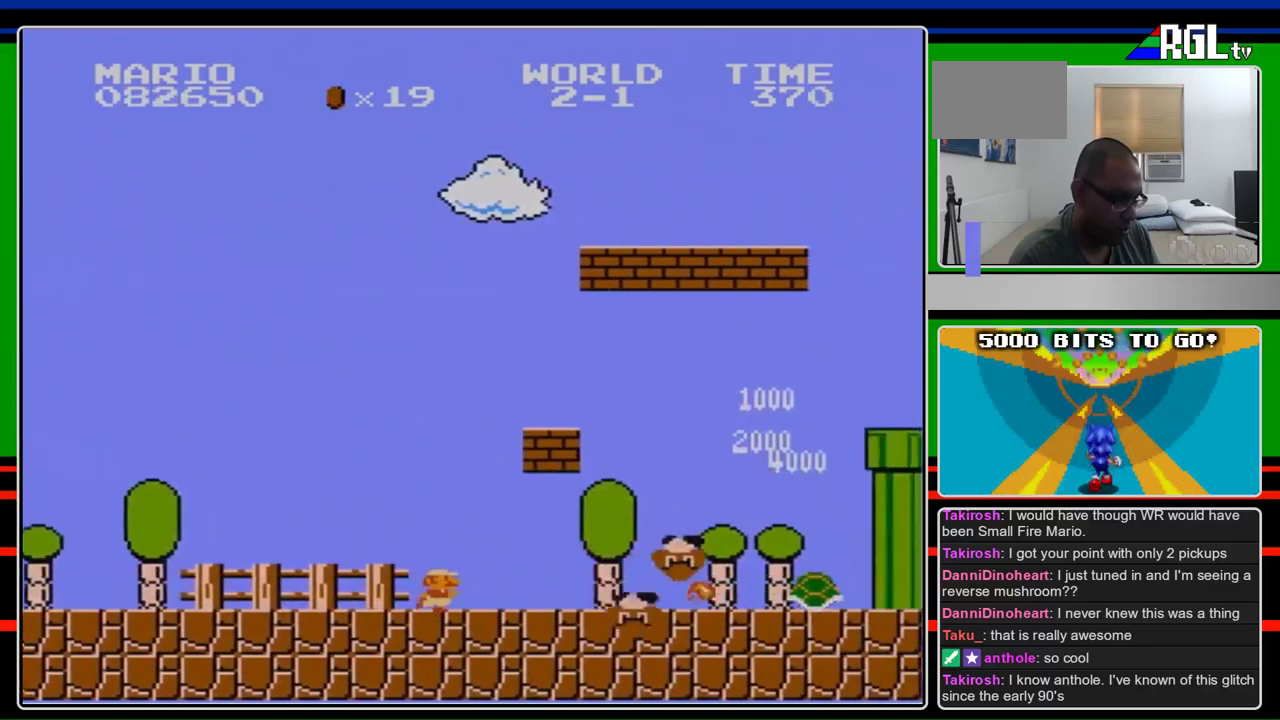
{"buttons": ["B", "DPAD_RIGHT"], "events": []}
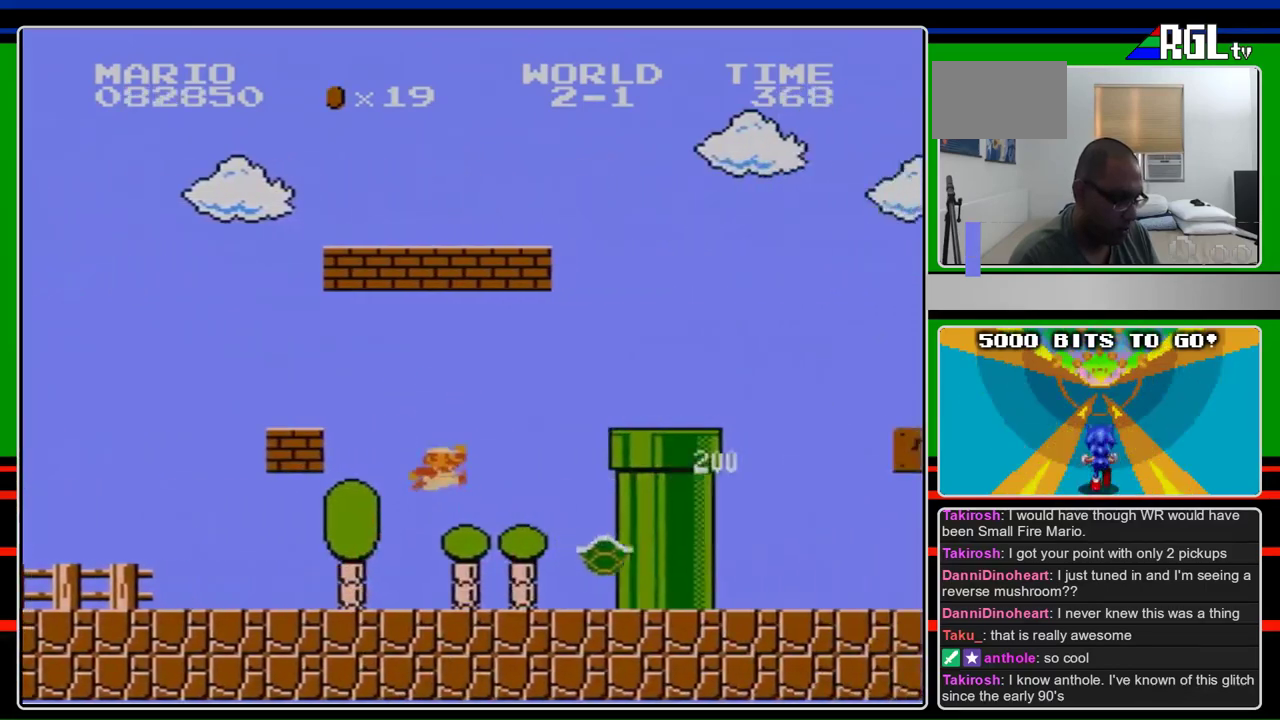
{"buttons": ["B", "DPAD_RIGHT"], "events": [[67, "A", "down"], [433, "A", "up"]]}
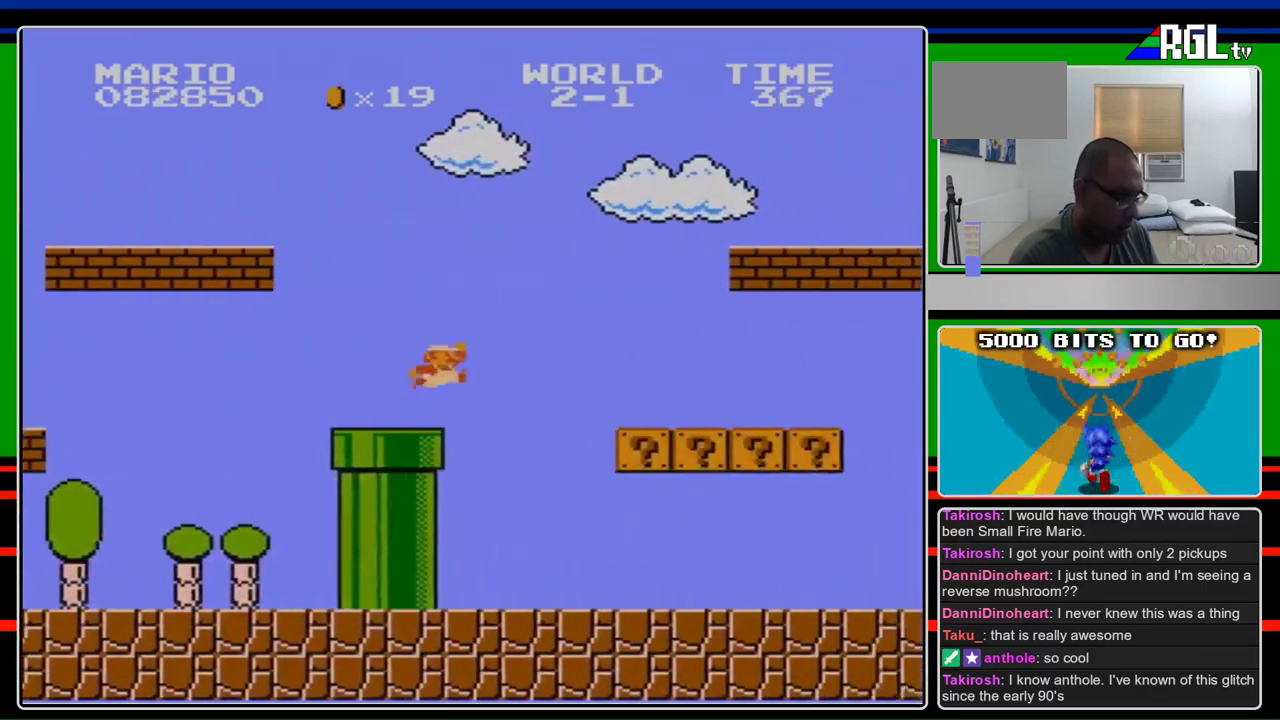
{"buttons": ["B", "DPAD_RIGHT"], "events": [[200, "A", "down"], [300, "A", "up"]]}
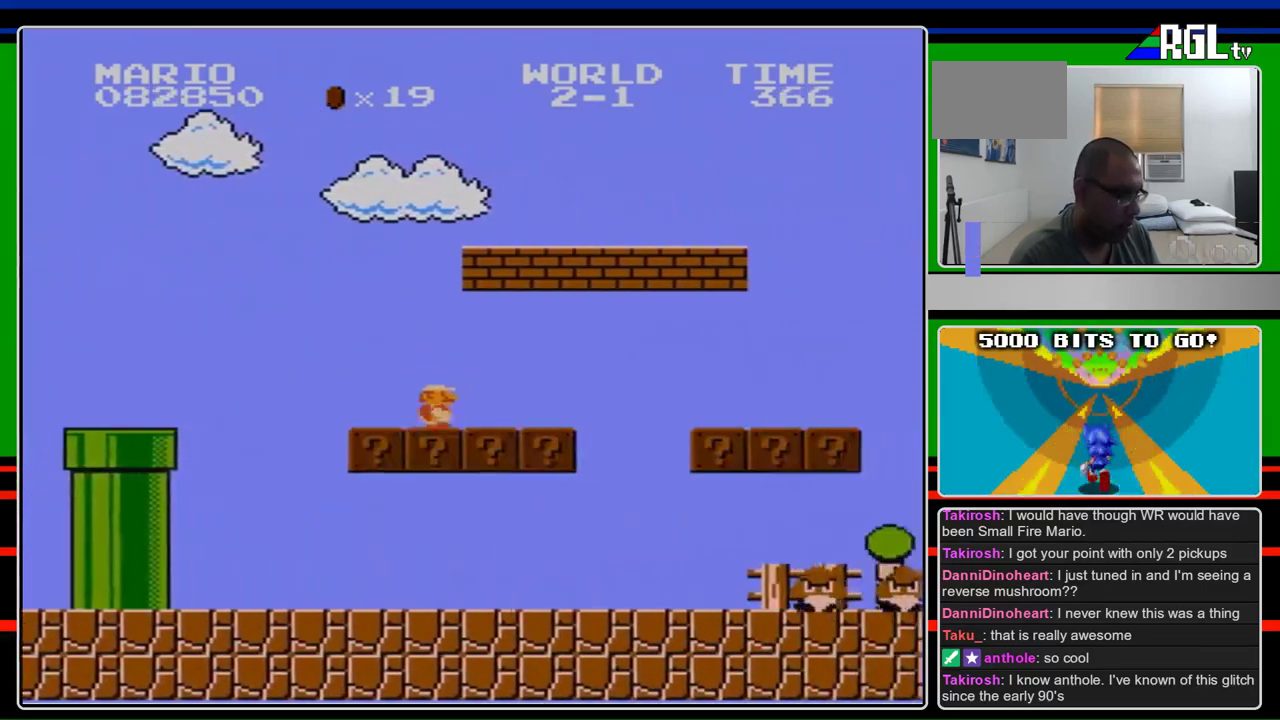
{"buttons": ["A", "B", "DPAD_RIGHT"], "events": [[433, "A", "down"]]}
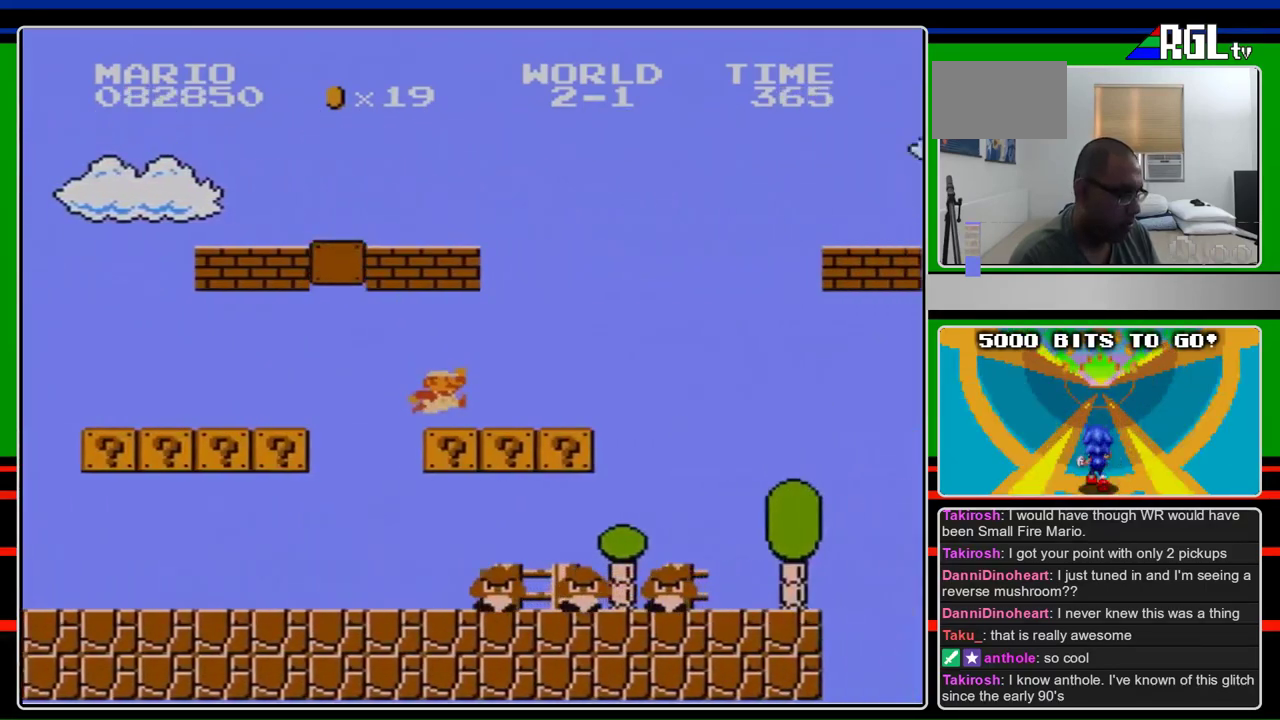
{"buttons": ["A", "B", "DPAD_RIGHT"], "events": [[100, "A", "up"], [467, "A", "down"]]}
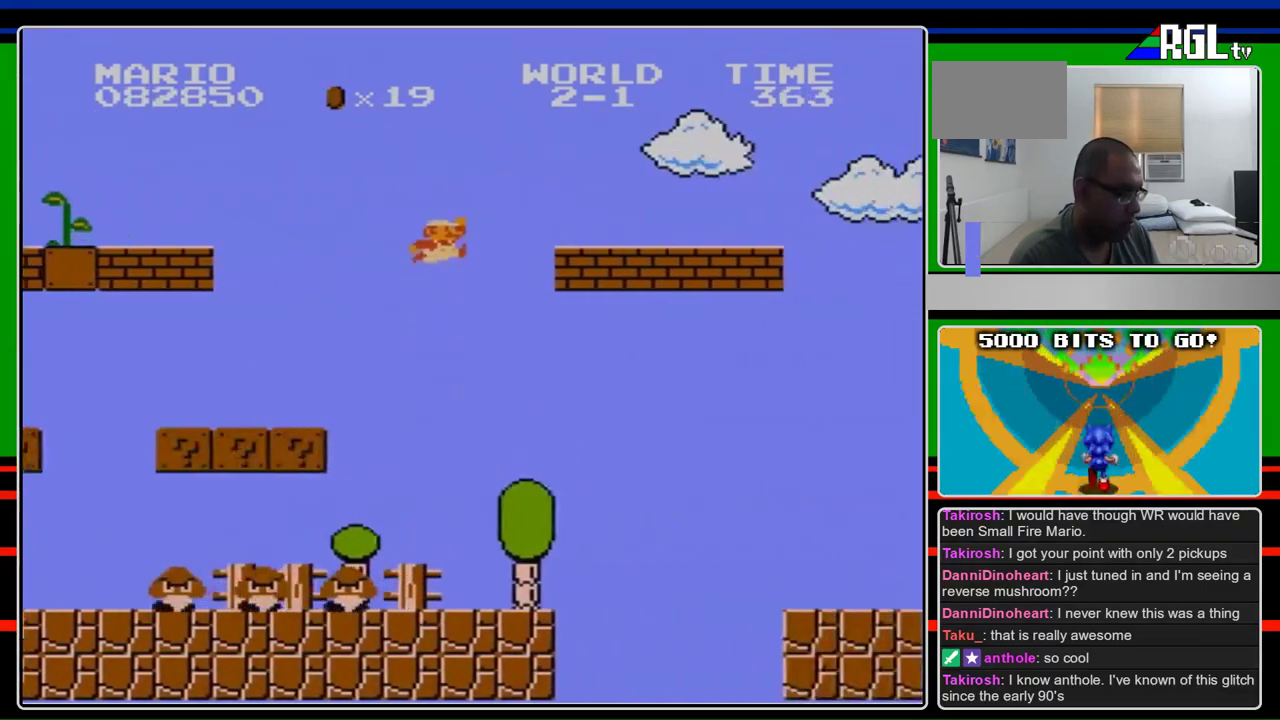
{"buttons": ["B", "DPAD_RIGHT"], "events": [[367, "A", "up"]]}
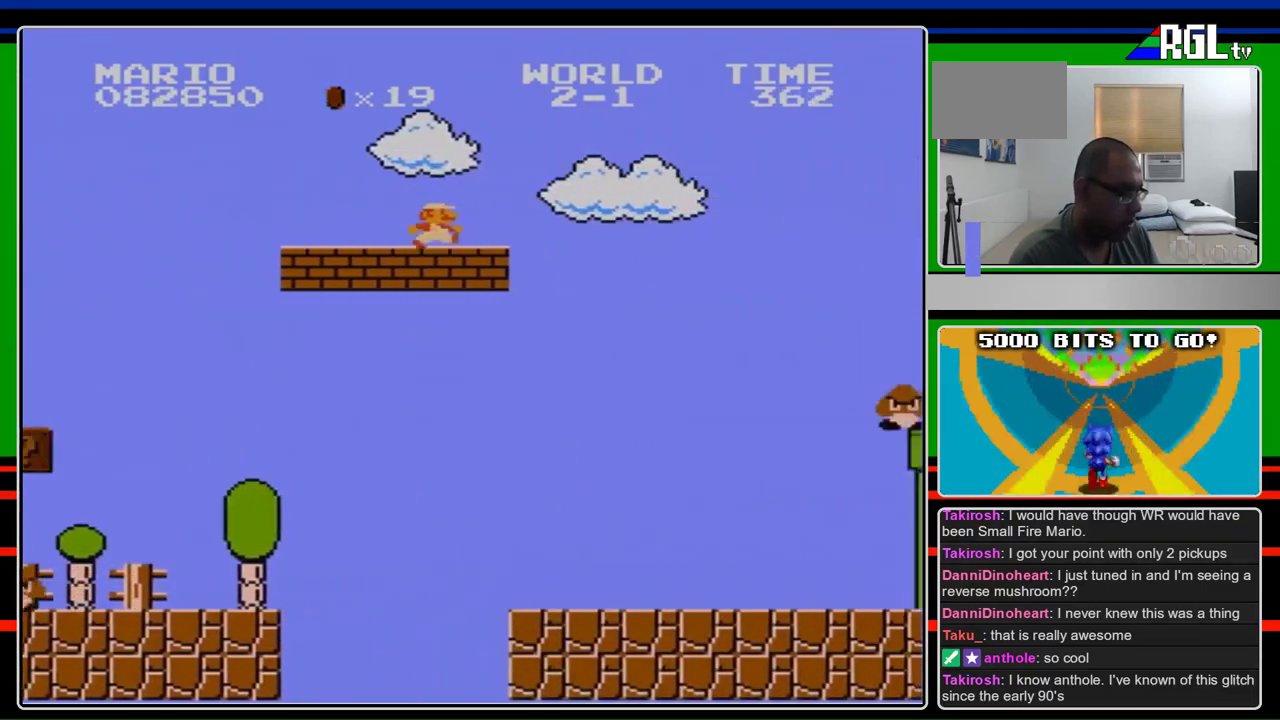
{"buttons": ["A", "B", "DPAD_RIGHT"], "events": [[400, "A", "down"]]}
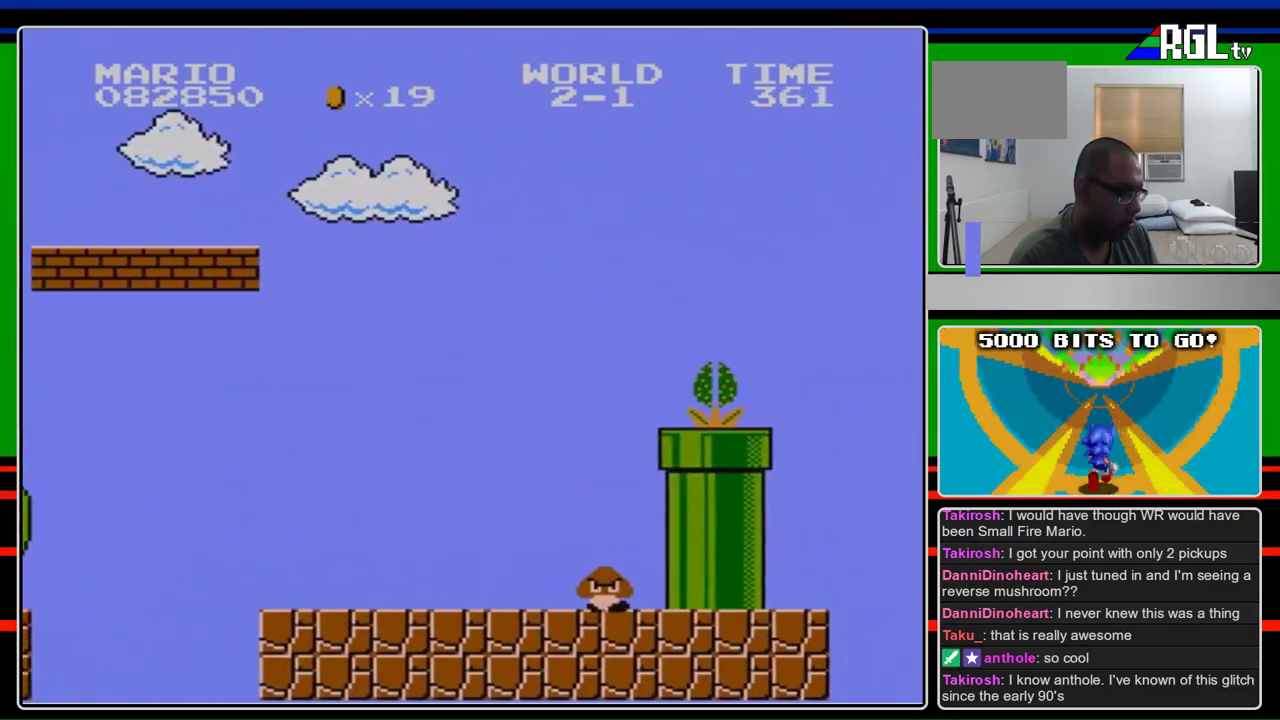
{"buttons": ["A", "B", "DPAD_RIGHT"], "events": []}
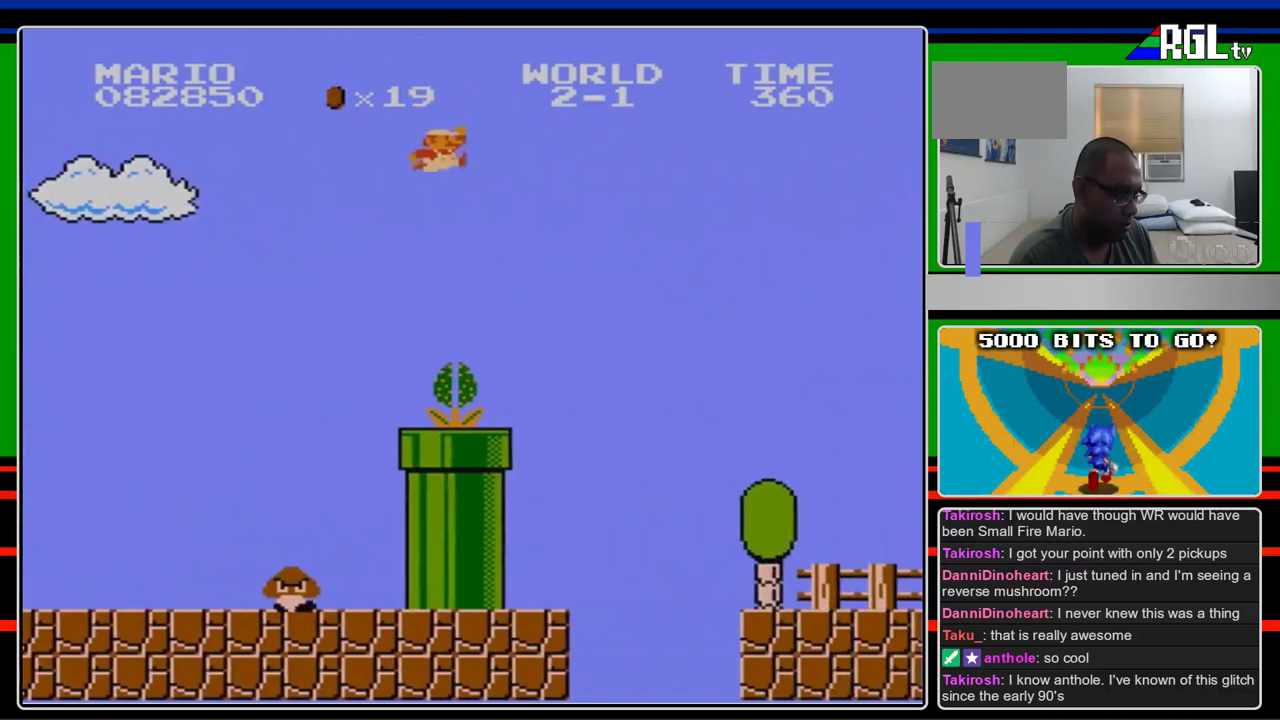
{"buttons": ["B", "DPAD_RIGHT"], "events": [[300, "A", "up"]]}
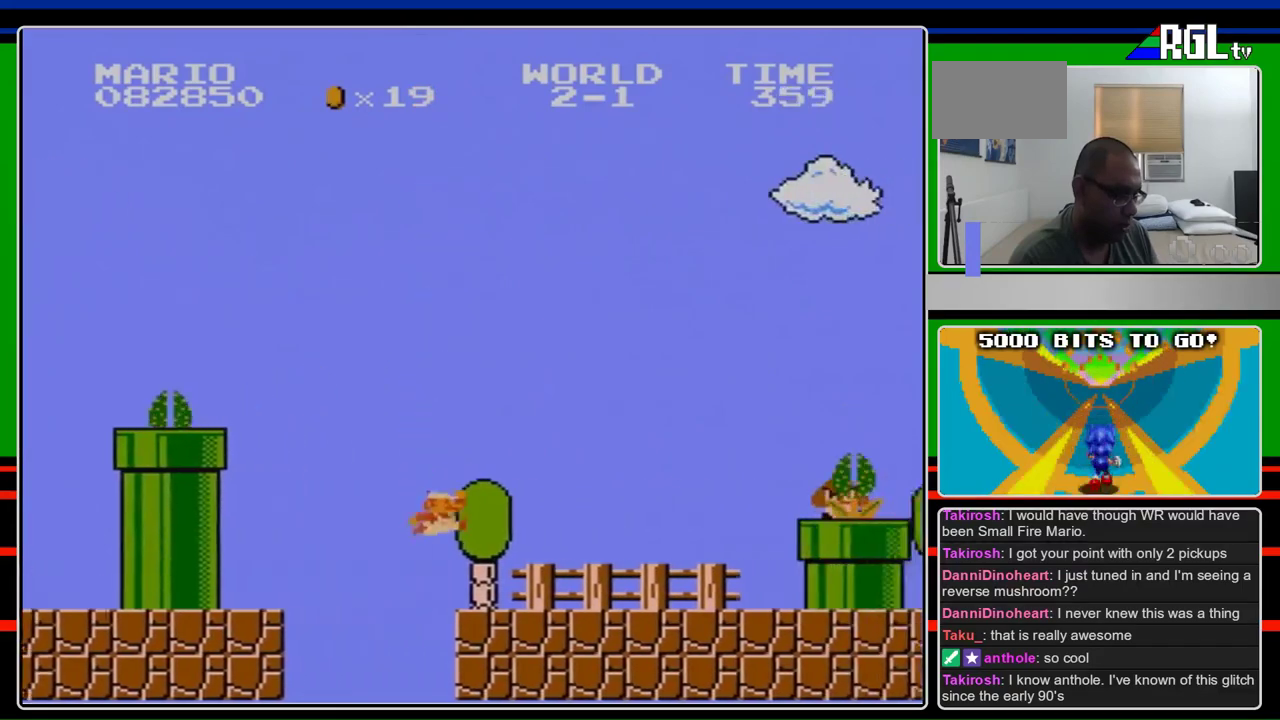
{"buttons": ["A", "B", "DPAD_RIGHT"], "events": [[467, "A", "down"]]}